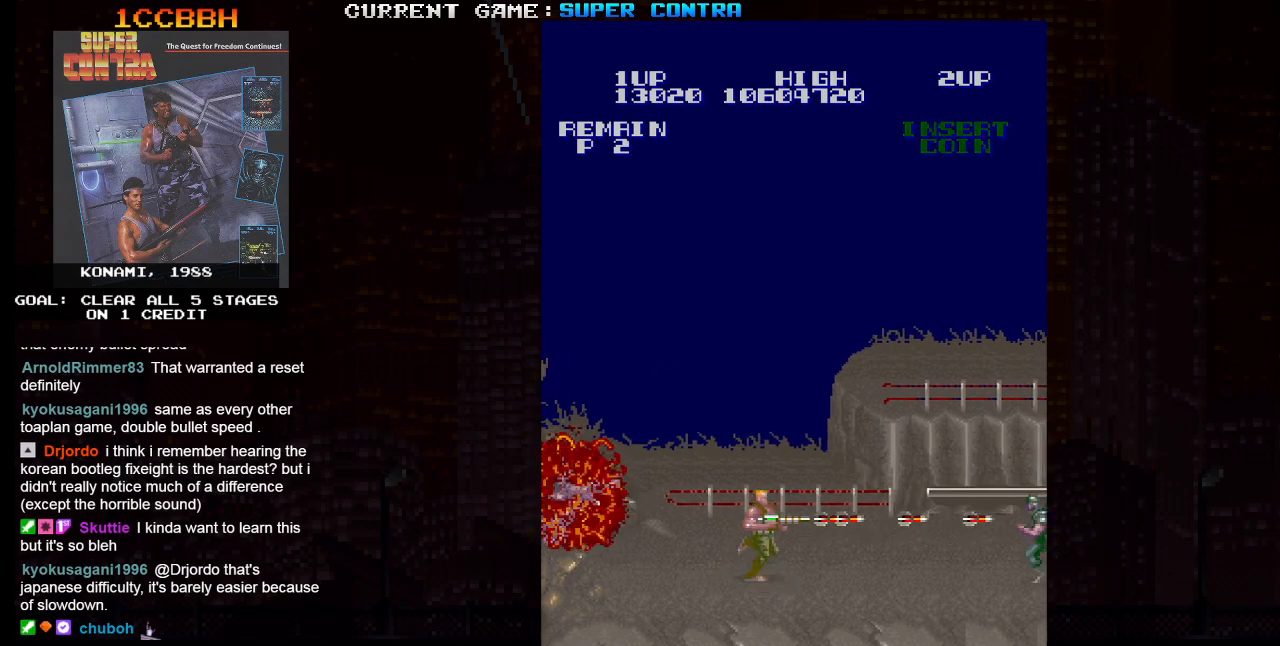
Gameplay with a controller (arcade stick); each line is a JSON object with the inputs held at the frame after it. "events" lists button and stick changes between this image and that frame as [ms after this image, input, new state], when the widget could be followed in between. Not read: L3 R3.
{"buttons": [], "left_stick": "up-right", "events": [[17, "SQUARE", "up"], [83, "SQUARE", "down"], [117, "SQUARE", "up"], [117, "left_stick", "up-right"], [167, "SQUARE", "down"], [233, "SQUARE", "up"], [300, "SQUARE", "down"], [350, "SQUARE", "up"], [400, "SQUARE", "down"], [450, "SQUARE", "up"]]}
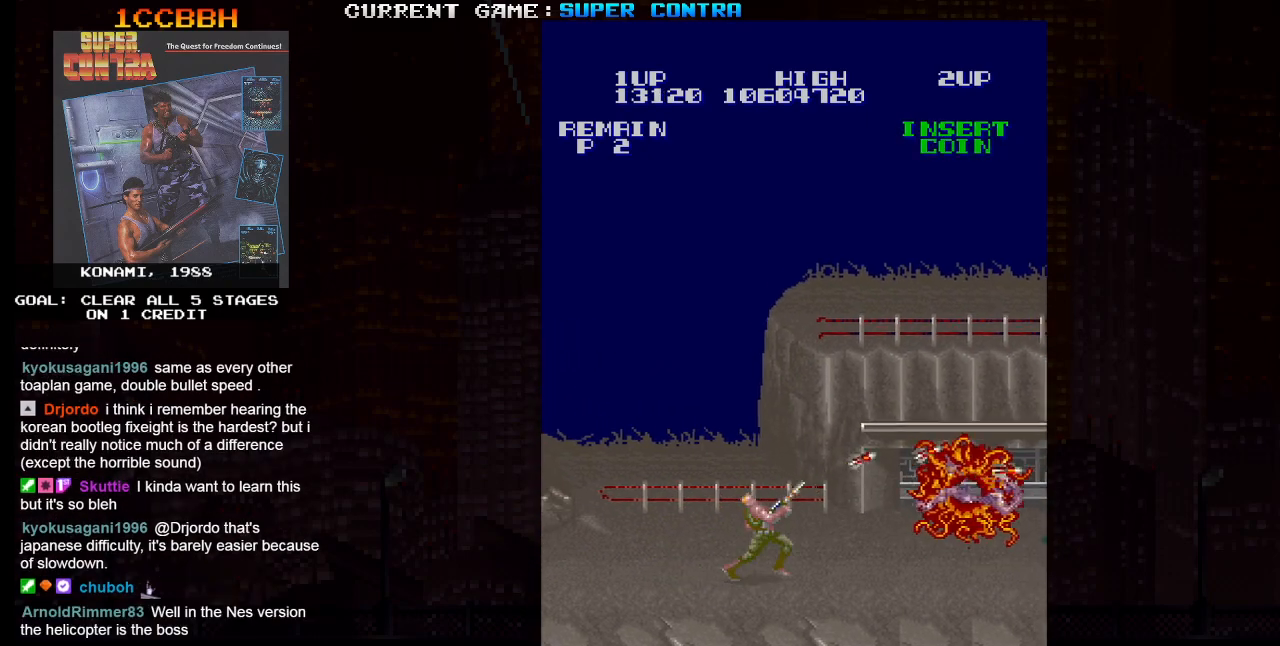
{"buttons": ["SQUARE"], "left_stick": "up-right", "events": [[17, "SQUARE", "down"], [67, "SQUARE", "up"], [100, "SQUARE", "down"], [150, "SQUARE", "up"], [217, "SQUARE", "down"], [250, "SQUARE", "up"], [317, "SQUARE", "down"], [333, "SQUARE", "up"], [417, "SQUARE", "down"], [450, "SQUARE", "up"], [500, "SQUARE", "down"]]}
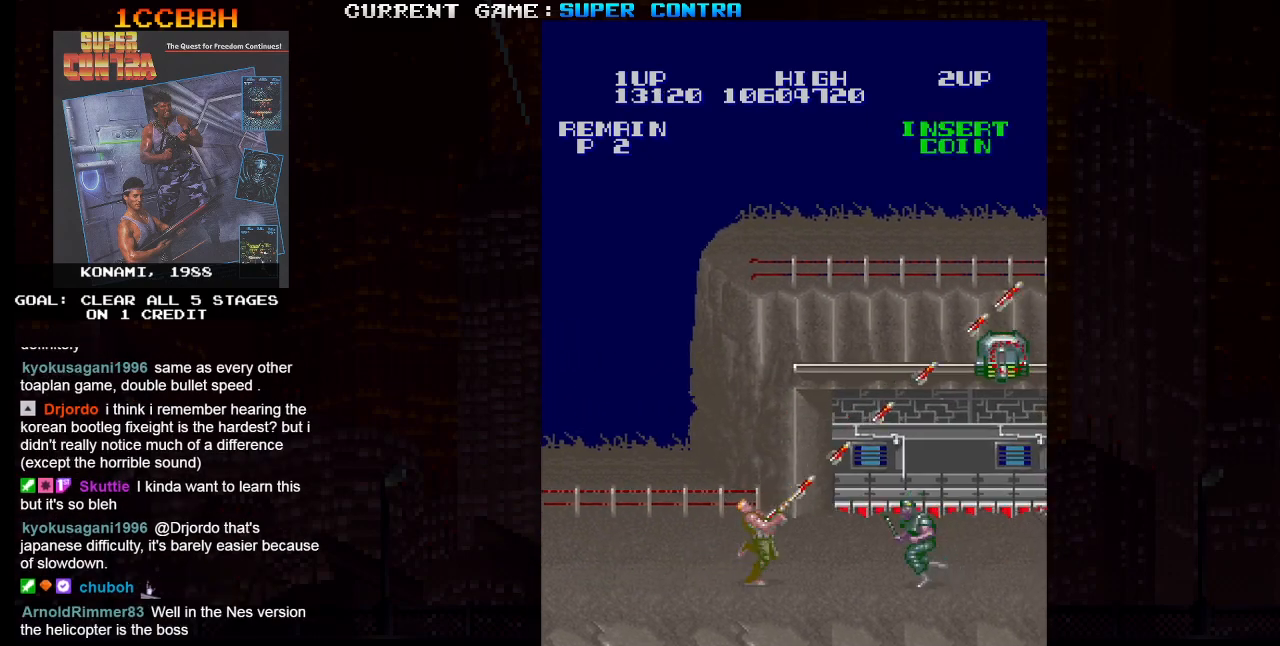
{"buttons": [], "left_stick": "center", "events": [[50, "SQUARE", "up"], [117, "SQUARE", "down"], [150, "SQUARE", "up"], [200, "SQUARE", "down"], [200, "left_stick", "center"], [267, "SQUARE", "up"], [300, "SQUARE", "down"], [350, "SQUARE", "up"], [400, "SQUARE", "down"], [467, "SQUARE", "up"]]}
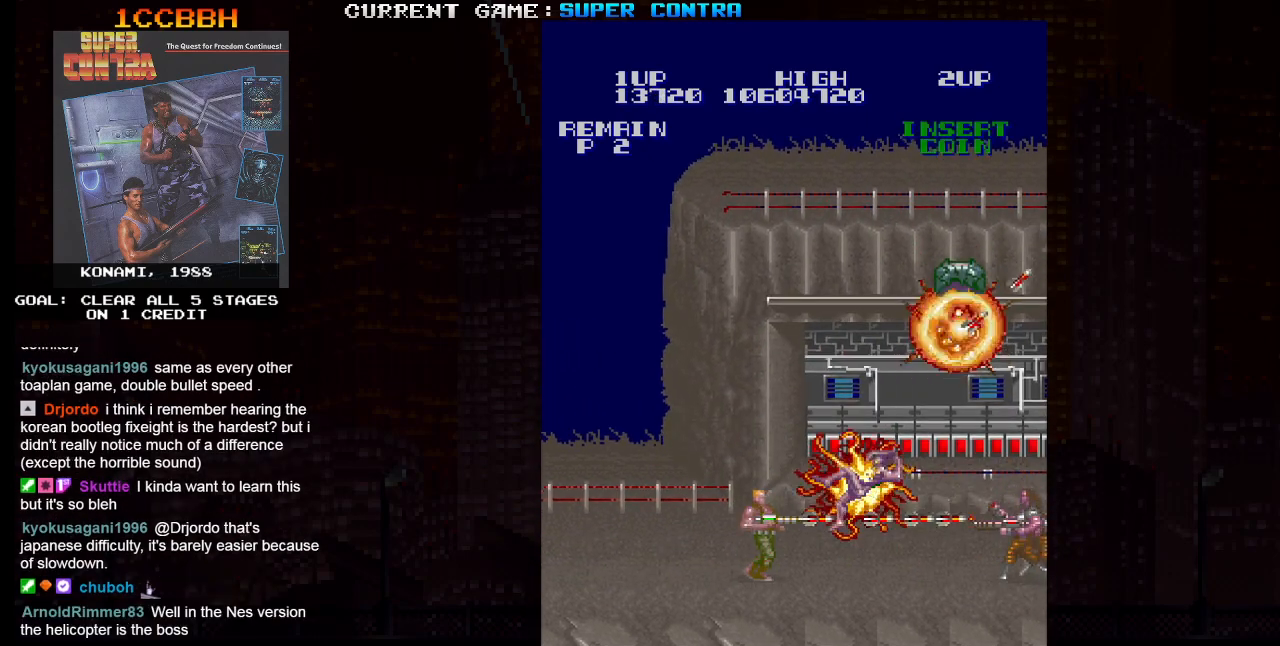
{"buttons": [], "left_stick": "center", "events": [[17, "SQUARE", "down"], [67, "SQUARE", "up"], [100, "SQUARE", "down"], [183, "SQUARE", "up"], [217, "SQUARE", "down"], [267, "SQUARE", "up"], [317, "SQUARE", "down"], [383, "SQUARE", "up"], [433, "SQUARE", "down"], [500, "SQUARE", "up"]]}
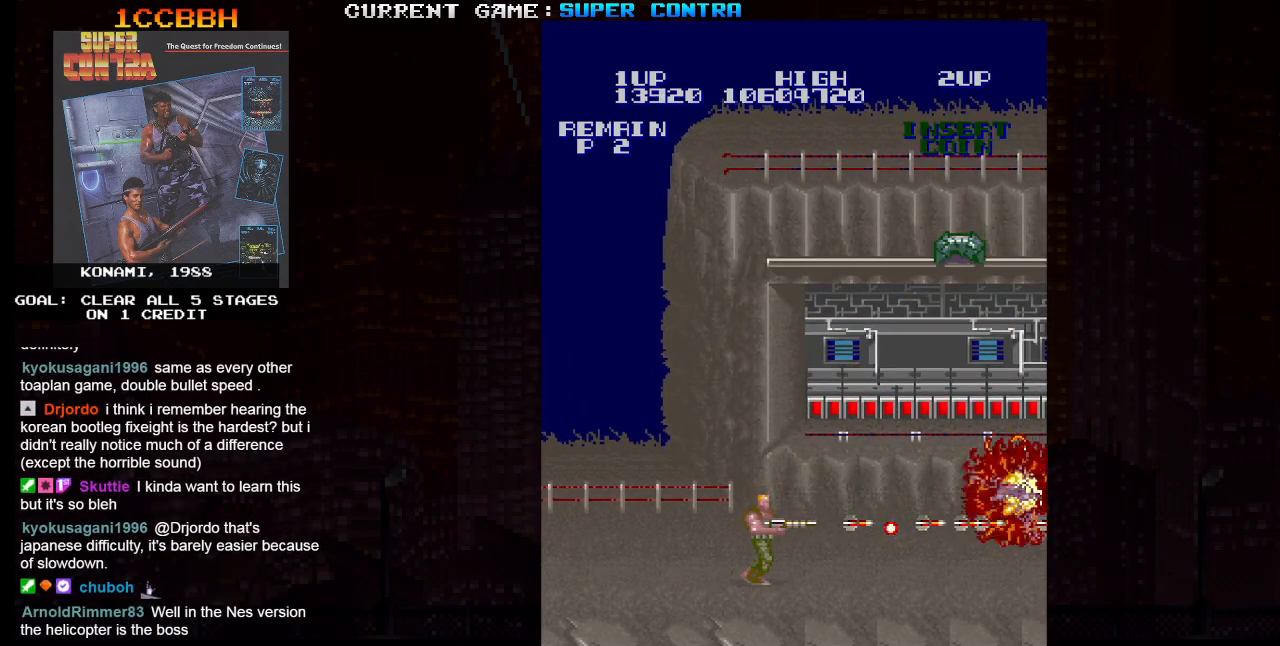
{"buttons": ["SQUARE"], "left_stick": "right", "events": [[50, "SQUARE", "down"], [67, "SQUARE", "up"], [133, "TRIANGLE", "down"], [217, "TRIANGLE", "up"], [417, "SQUARE", "down"], [417, "left_stick", "right"], [450, "SQUARE", "up"], [500, "SQUARE", "down"]]}
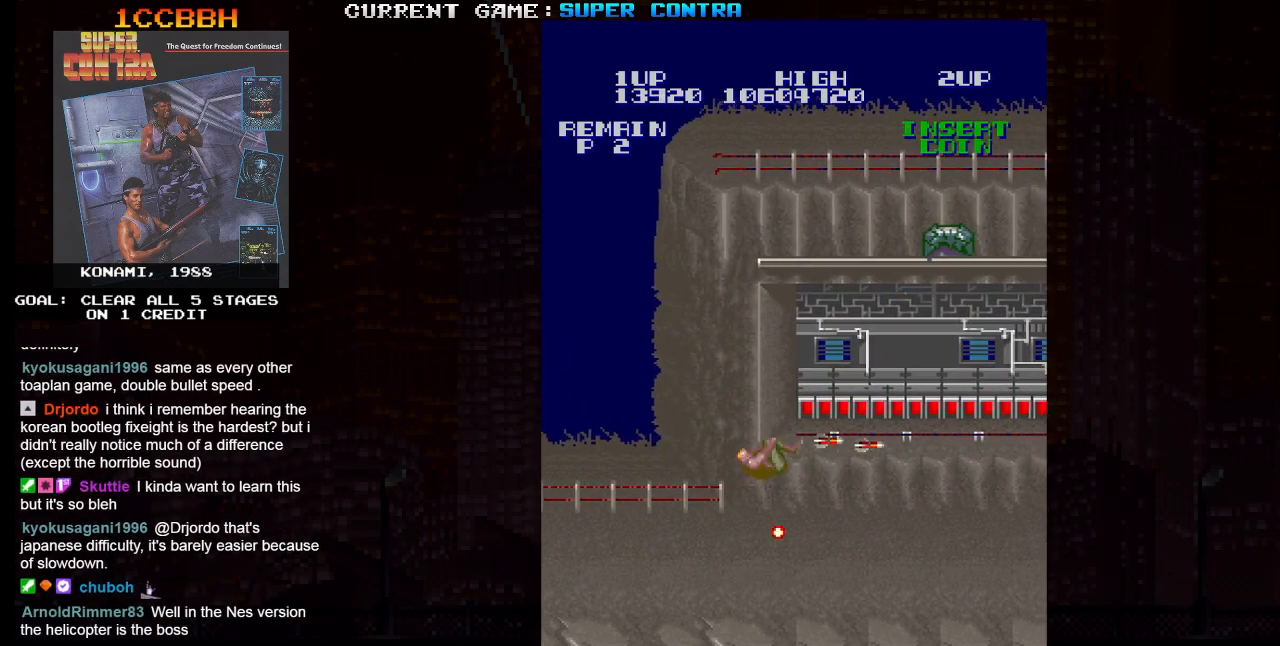
{"buttons": ["SQUARE"], "left_stick": "up-right", "events": [[17, "left_stick", "up-right"], [50, "SQUARE", "up"], [133, "SQUARE", "down"], [183, "SQUARE", "up"], [233, "SQUARE", "down"], [267, "SQUARE", "up"], [383, "SQUARE", "down"], [400, "SQUARE", "up"], [467, "SQUARE", "down"]]}
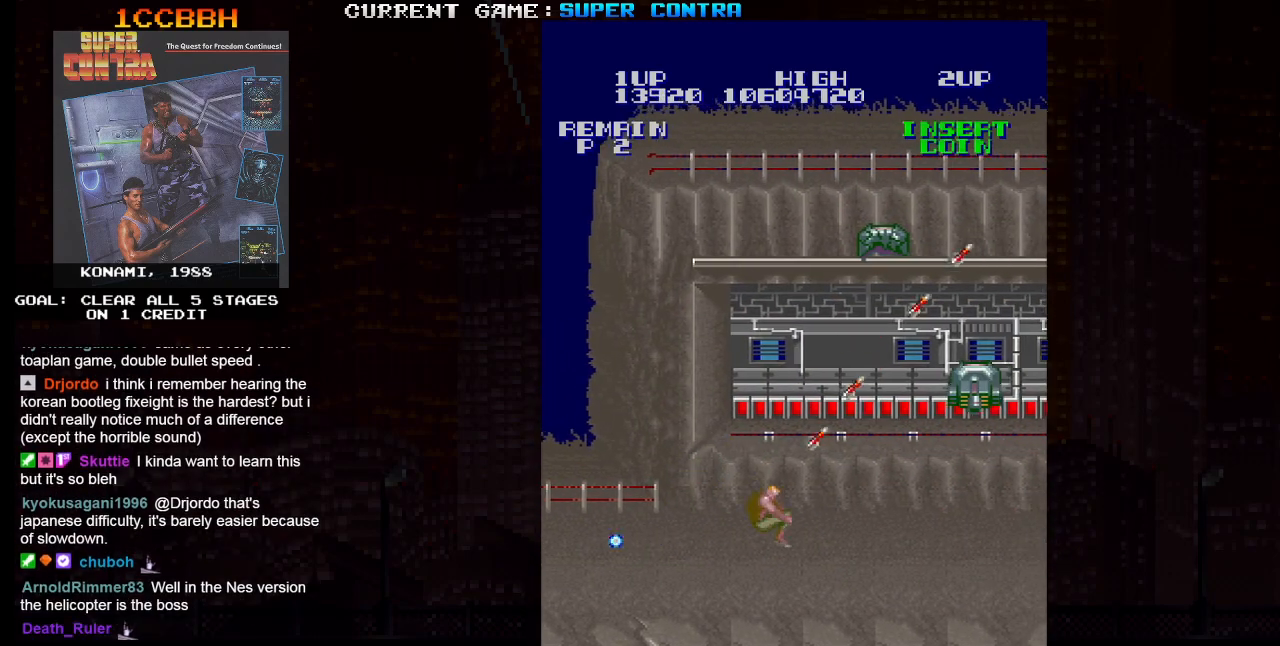
{"buttons": ["SQUARE"], "left_stick": "center", "events": [[17, "SQUARE", "up"], [67, "SQUARE", "down"], [133, "SQUARE", "up"], [150, "SQUARE", "down"], [217, "SQUARE", "up"], [267, "SQUARE", "down"], [300, "SQUARE", "up"], [350, "SQUARE", "down"], [400, "left_stick", "center"], [417, "SQUARE", "up"], [500, "SQUARE", "down"]]}
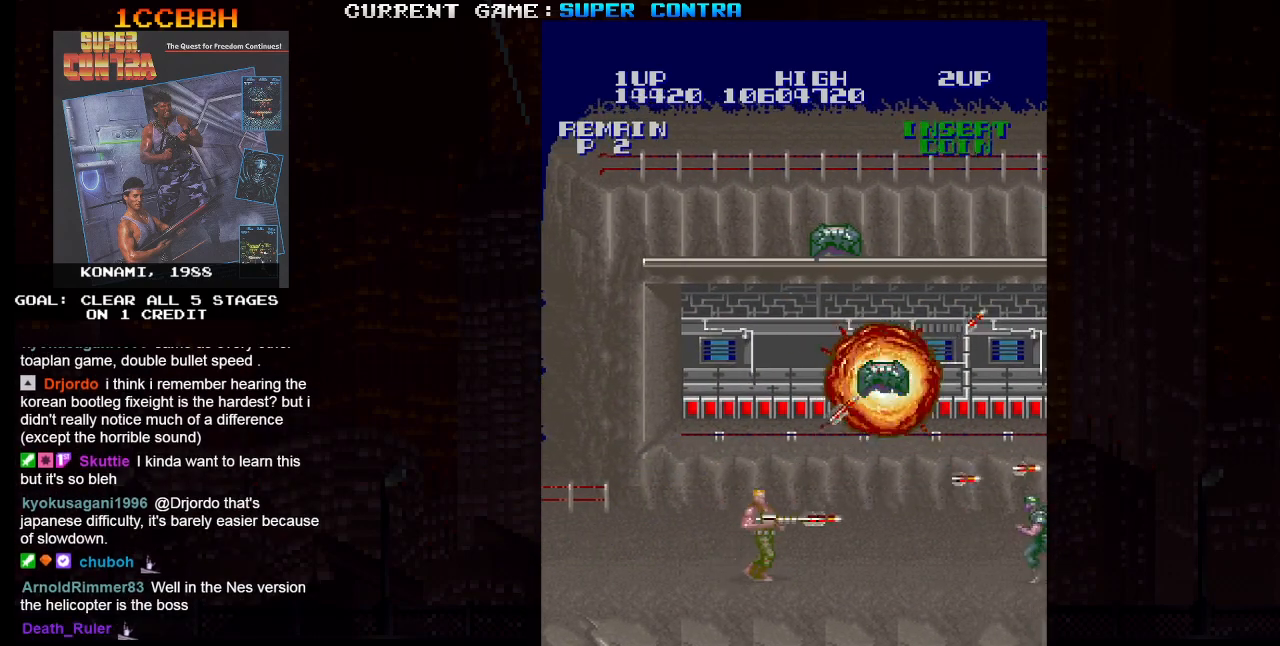
{"buttons": [], "left_stick": "up-right", "events": [[17, "SQUARE", "up"], [83, "SQUARE", "down"], [117, "SQUARE", "up"], [167, "left_stick", "right"], [200, "SQUARE", "down"], [250, "SQUARE", "up"], [283, "SQUARE", "down"], [283, "left_stick", "up-right"], [350, "SQUARE", "up"], [417, "SQUARE", "down"], [467, "SQUARE", "up"]]}
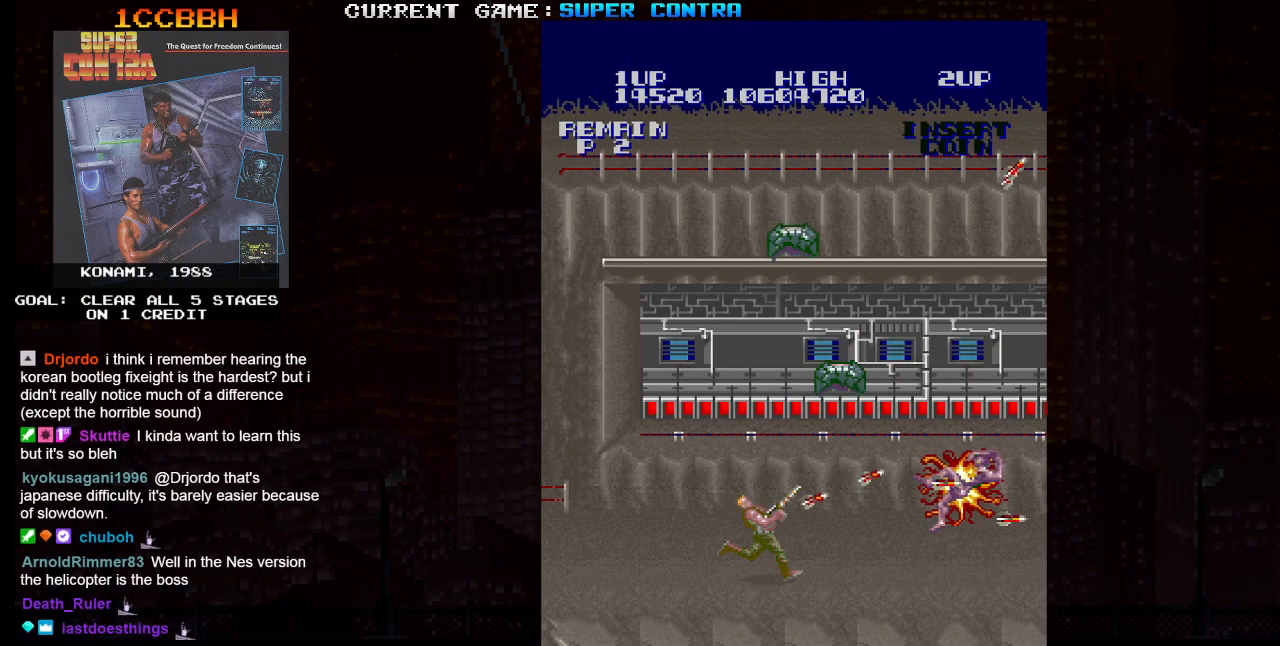
{"buttons": ["SQUARE"], "left_stick": "up-right", "events": [[17, "SQUARE", "down"], [67, "SQUARE", "up"], [150, "SQUARE", "down"], [183, "SQUARE", "up"], [233, "SQUARE", "down"], [283, "SQUARE", "up"], [367, "SQUARE", "down"], [383, "SQUARE", "up"], [450, "SQUARE", "down"]]}
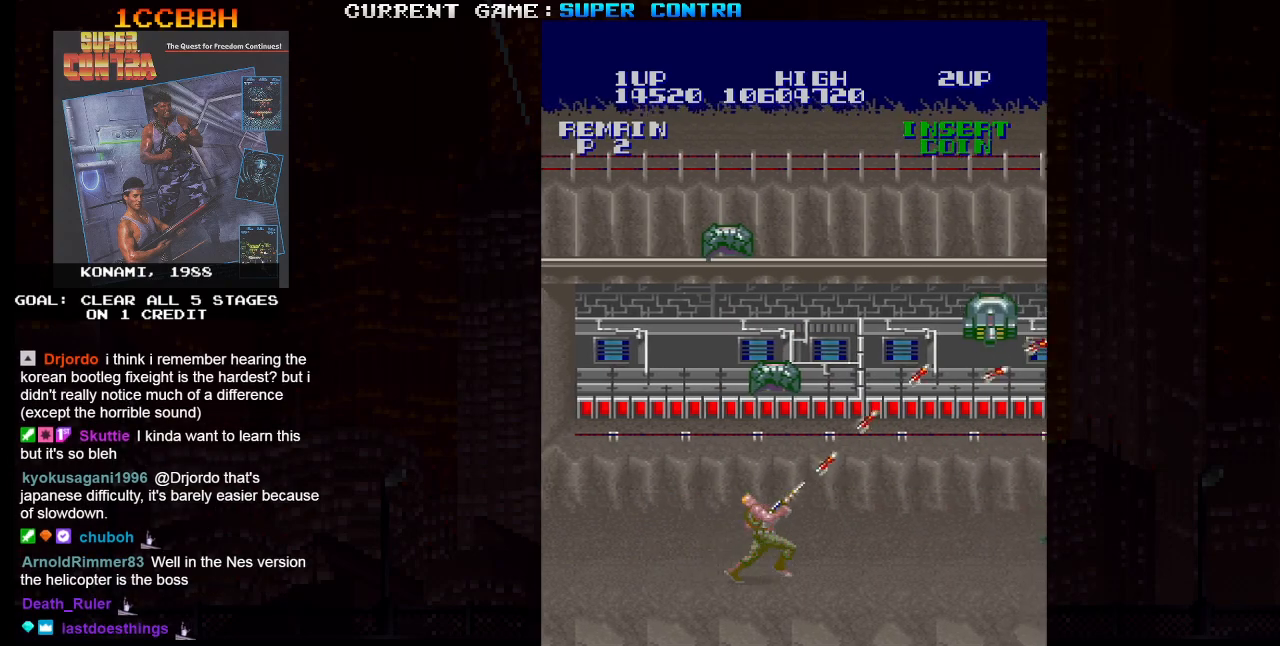
{"buttons": ["SQUARE"], "left_stick": "right", "events": [[17, "SQUARE", "up"], [67, "SQUARE", "down"], [117, "SQUARE", "up"], [167, "SQUARE", "down"], [233, "SQUARE", "up"], [233, "left_stick", "right"], [300, "SQUARE", "down"], [333, "SQUARE", "up"], [383, "SQUARE", "down"], [433, "SQUARE", "up"], [500, "SQUARE", "down"]]}
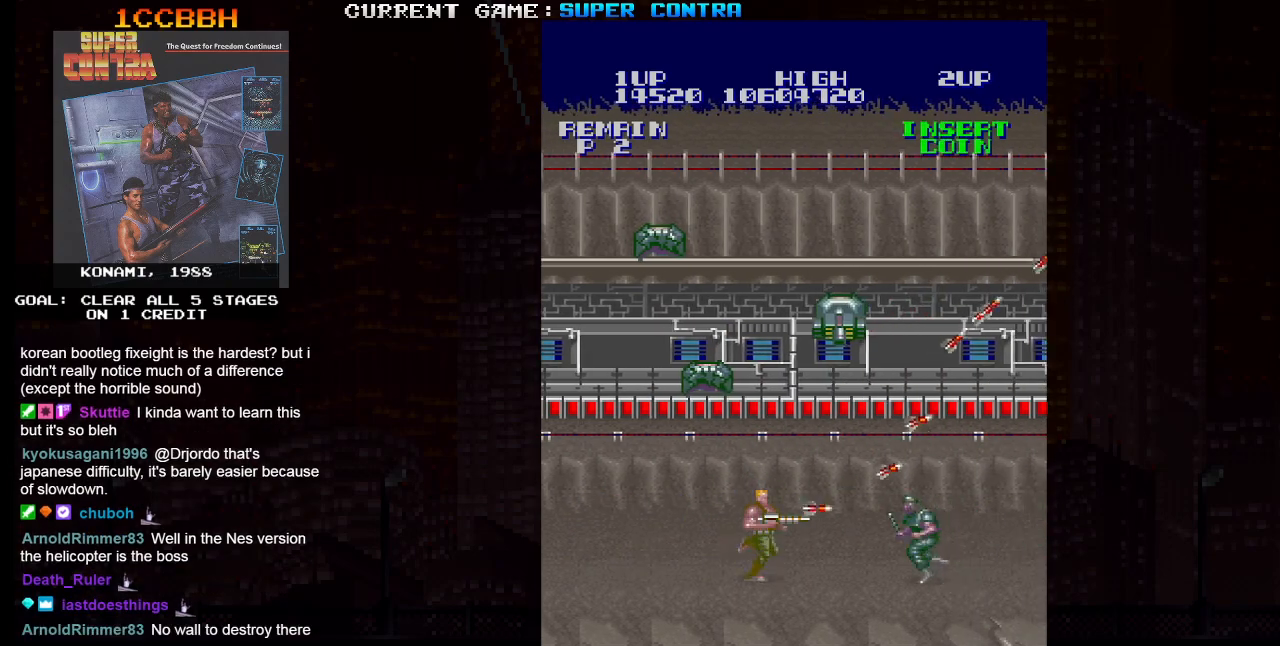
{"buttons": ["SQUARE"], "left_stick": "center", "events": [[17, "left_stick", "center"], [50, "SQUARE", "up"], [83, "SQUARE", "down"], [117, "left_stick", "up"], [133, "SQUARE", "up"], [200, "SQUARE", "down"], [250, "SQUARE", "up"], [300, "SQUARE", "down"], [350, "SQUARE", "up"], [400, "SQUARE", "down"], [467, "SQUARE", "up"], [500, "SQUARE", "down"], [500, "left_stick", "center"]]}
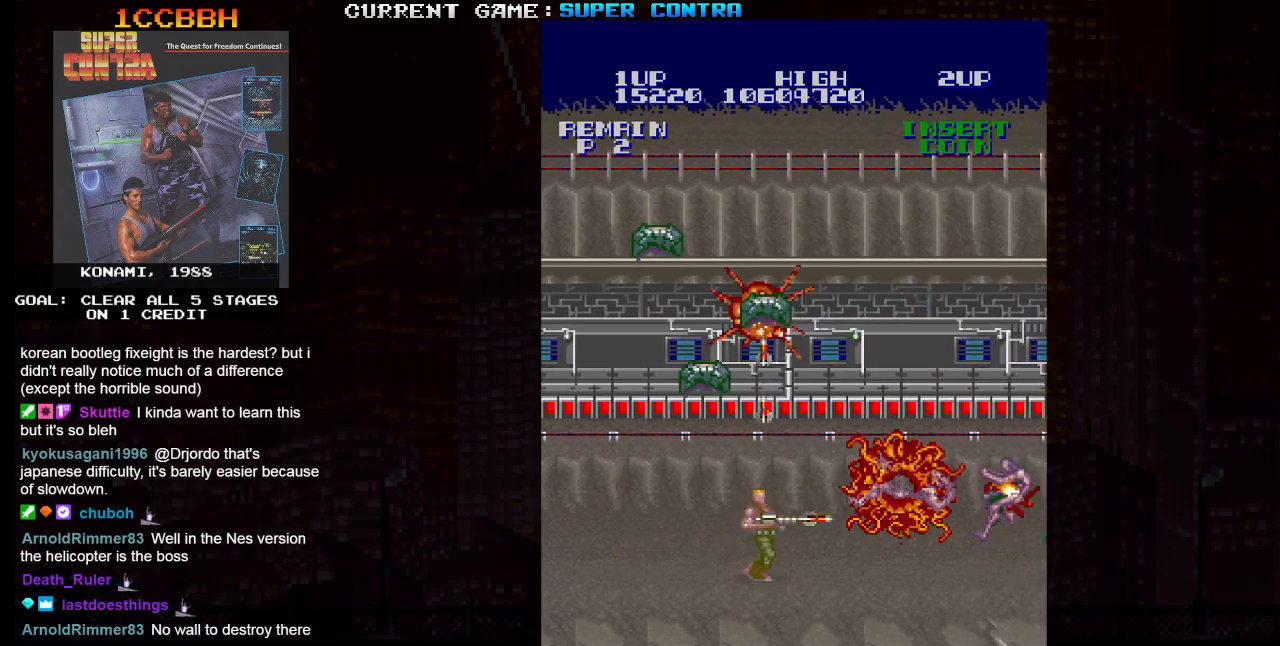
{"buttons": [], "left_stick": "center", "events": [[17, "left_stick", "right"], [67, "SQUARE", "up"], [133, "SQUARE", "down"], [183, "SQUARE", "up"], [233, "SQUARE", "down"], [283, "SQUARE", "up"], [350, "SQUARE", "down"], [383, "SQUARE", "up"], [433, "SQUARE", "down"], [450, "left_stick", "center"], [500, "SQUARE", "up"]]}
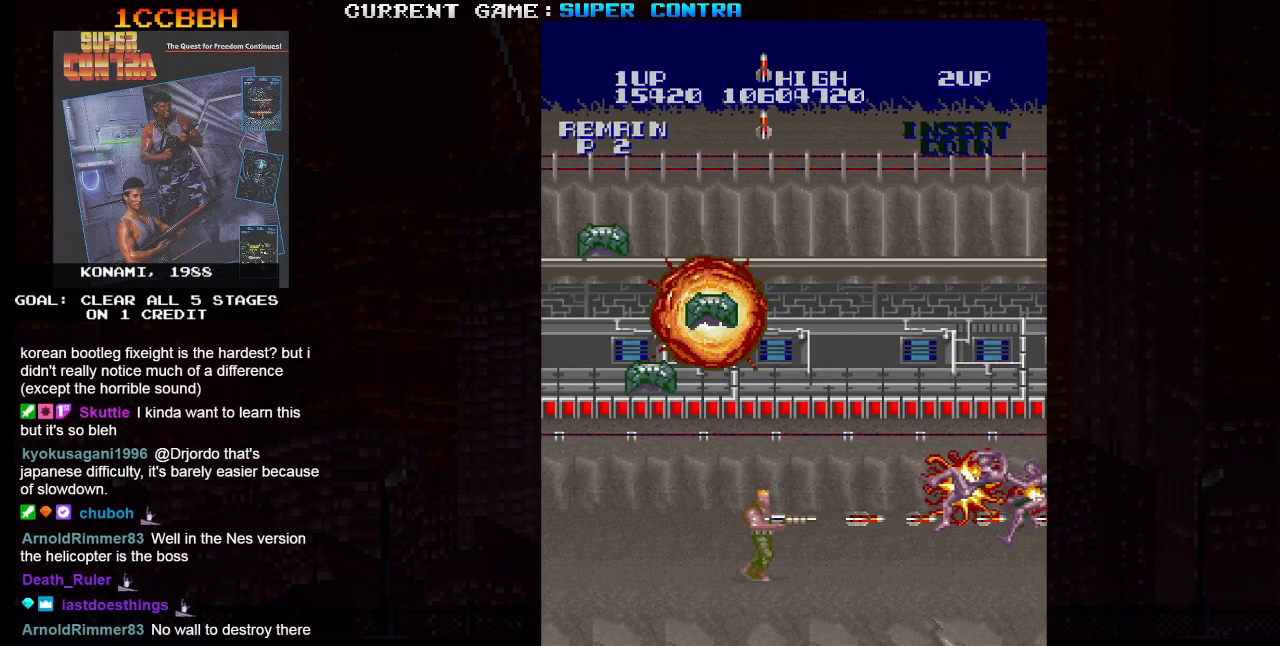
{"buttons": ["SQUARE"], "left_stick": "right", "events": [[50, "SQUARE", "down"], [100, "SQUARE", "up"], [100, "left_stick", "right"], [150, "SQUARE", "down"], [200, "SQUARE", "up"], [283, "SQUARE", "down"], [317, "SQUARE", "up"], [350, "SQUARE", "down"], [417, "SQUARE", "up"], [483, "SQUARE", "down"]]}
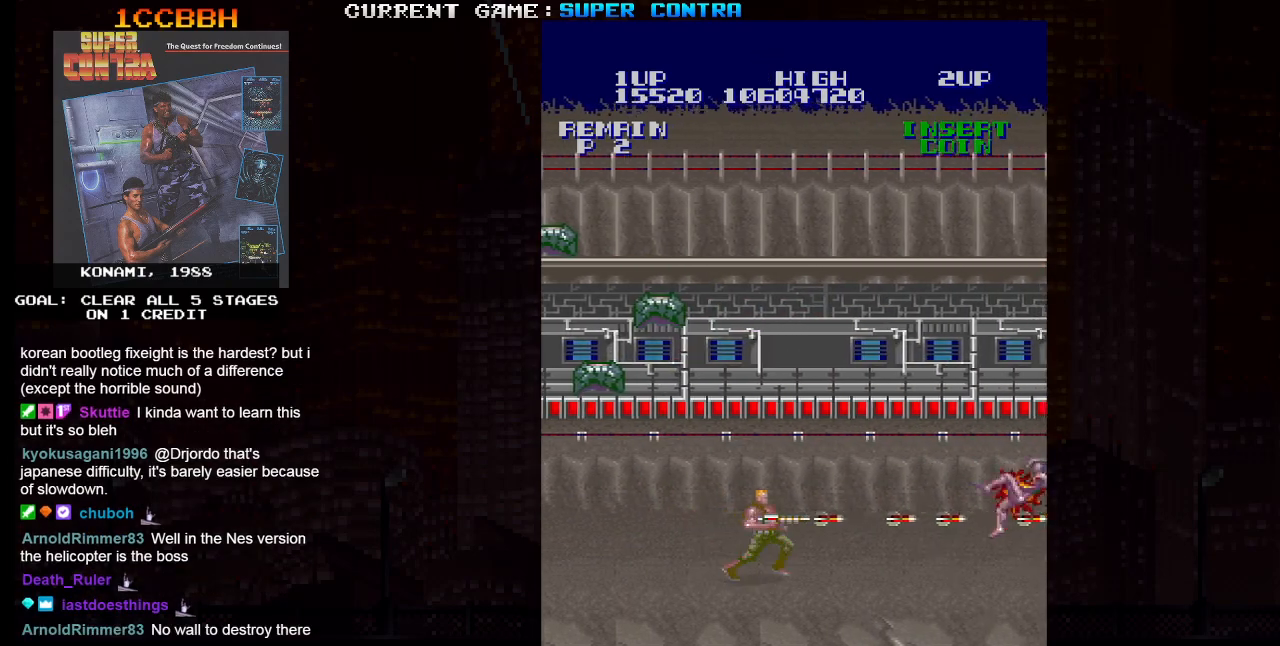
{"buttons": ["SQUARE"], "left_stick": "right", "events": [[17, "SQUARE", "up"], [67, "SQUARE", "down"], [117, "SQUARE", "up"], [183, "SQUARE", "down"], [233, "SQUARE", "up"], [267, "SQUARE", "down"], [317, "SQUARE", "up"], [383, "SQUARE", "down"], [433, "SQUARE", "up"], [483, "SQUARE", "down"]]}
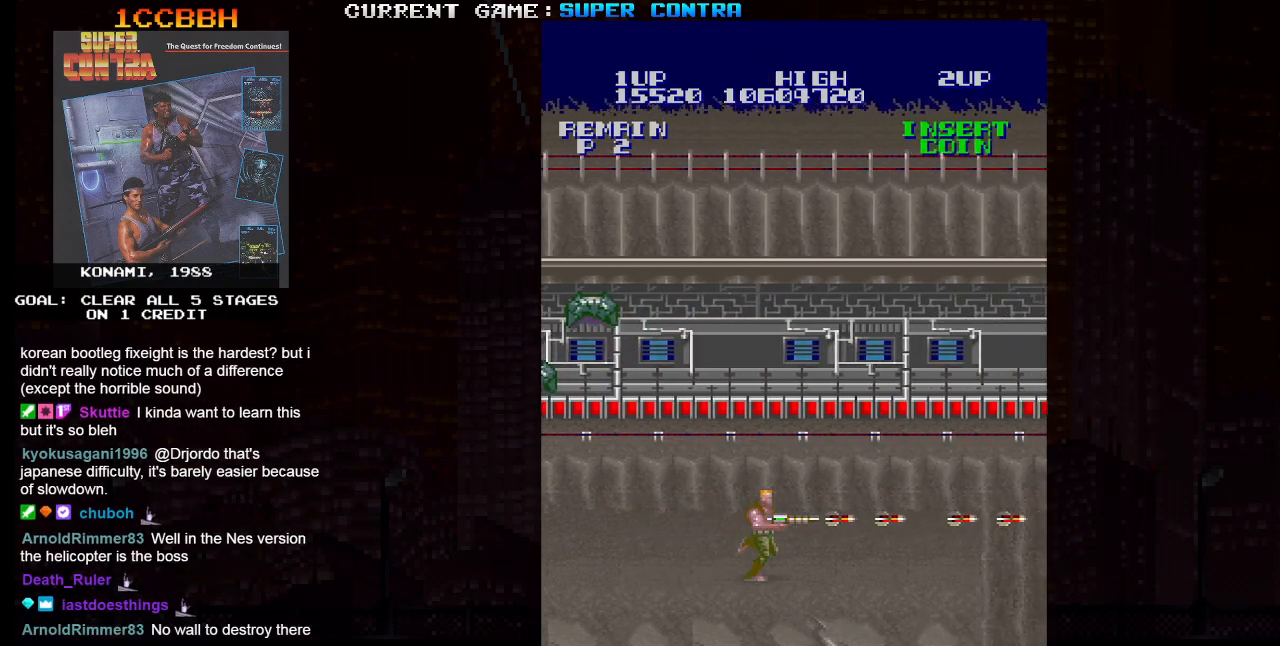
{"buttons": [], "left_stick": "center", "events": [[33, "SQUARE", "up"], [100, "SQUARE", "down"], [133, "SQUARE", "up"], [183, "SQUARE", "down"], [233, "SQUARE", "up"], [283, "left_stick", "center"], [300, "SQUARE", "down"], [317, "SQUARE", "up"]]}
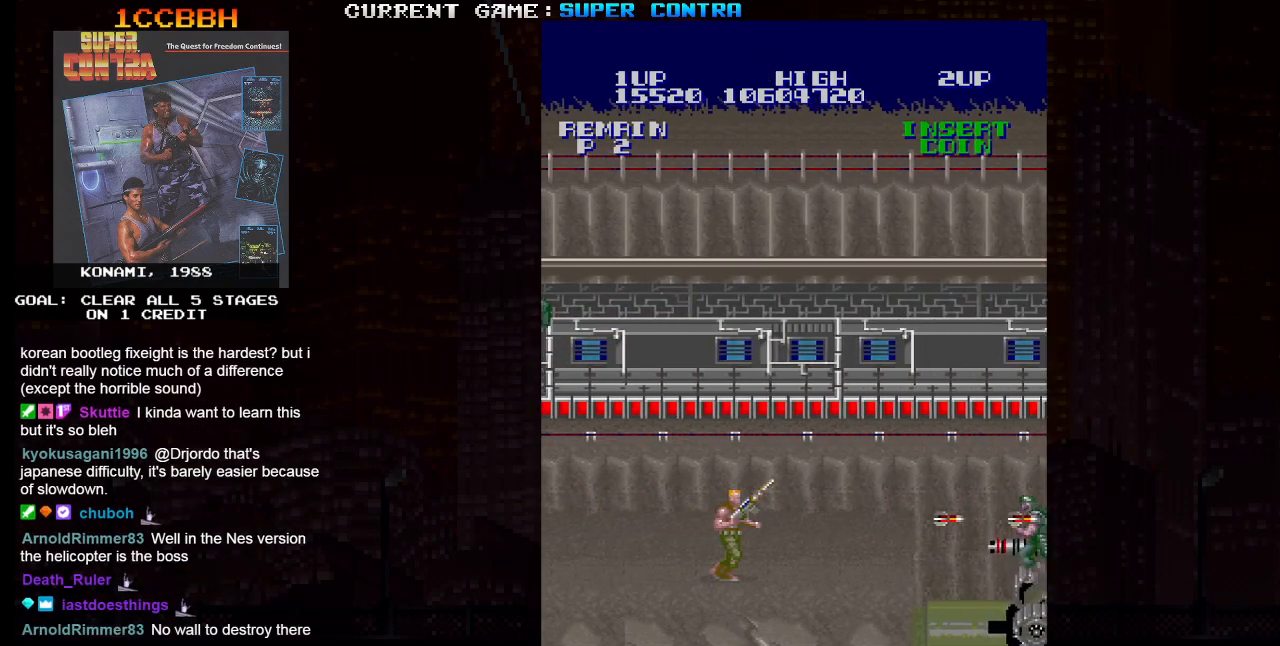
{"buttons": [], "left_stick": "center", "events": [[400, "TRIANGLE", "down"], [467, "TRIANGLE", "up"]]}
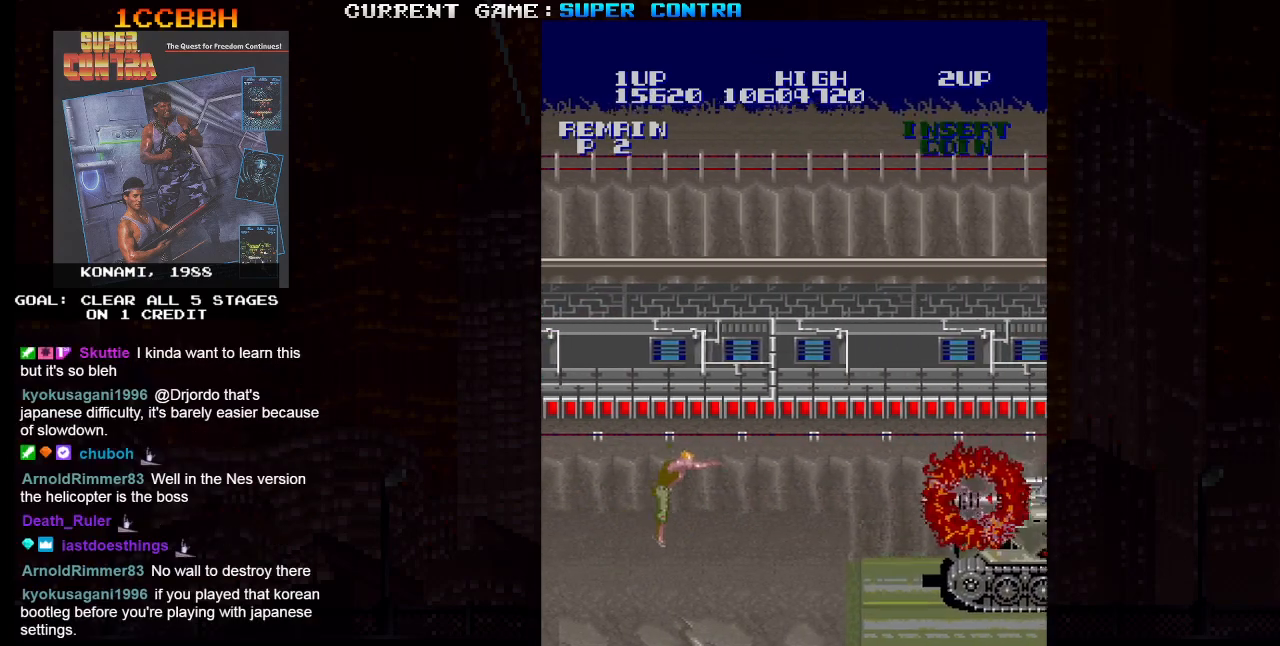
{"buttons": [], "left_stick": "center", "events": [[150, "SQUARE", "down"], [183, "SQUARE", "up"], [233, "SQUARE", "down"], [267, "SQUARE", "up"], [317, "SQUARE", "down"], [350, "SQUARE", "up"], [400, "SQUARE", "down"], [433, "SQUARE", "up"], [467, "SQUARE", "down"], [500, "SQUARE", "up"]]}
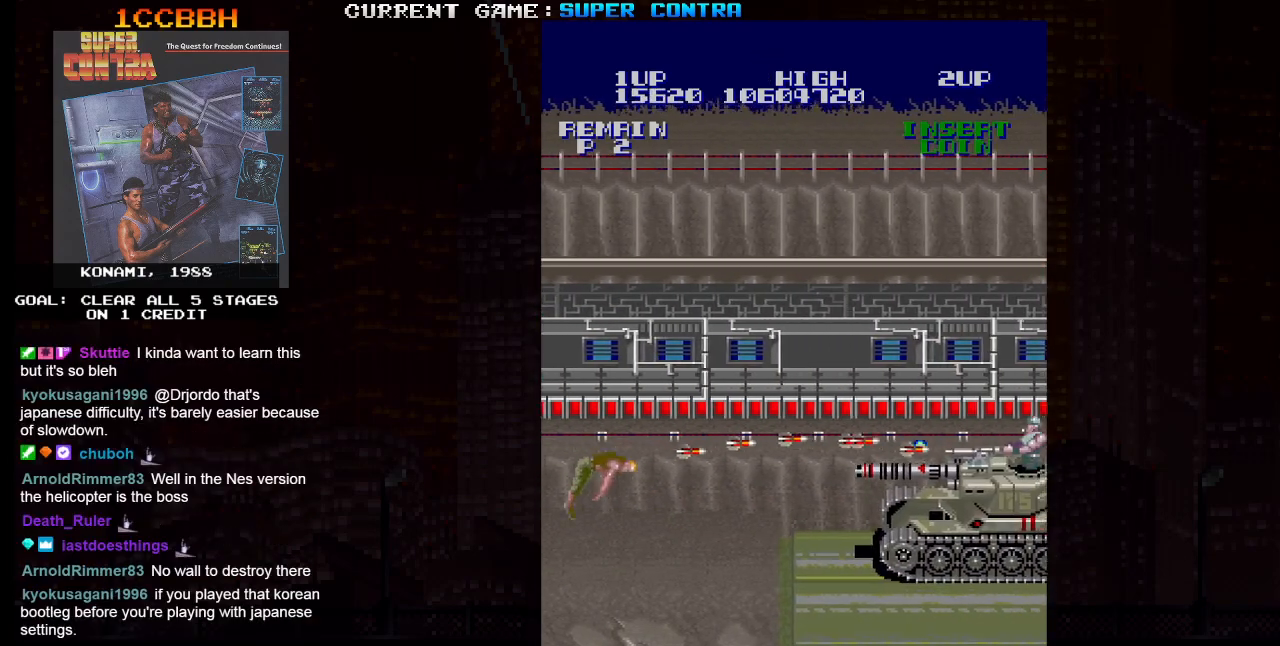
{"buttons": [], "left_stick": "center", "events": [[50, "SQUARE", "down"], [117, "SQUARE", "up"], [167, "SQUARE", "down"], [183, "SQUARE", "up"], [233, "SQUARE", "down"], [283, "SQUARE", "up"], [333, "SQUARE", "down"], [383, "SQUARE", "up"], [417, "SQUARE", "down"], [467, "SQUARE", "up"]]}
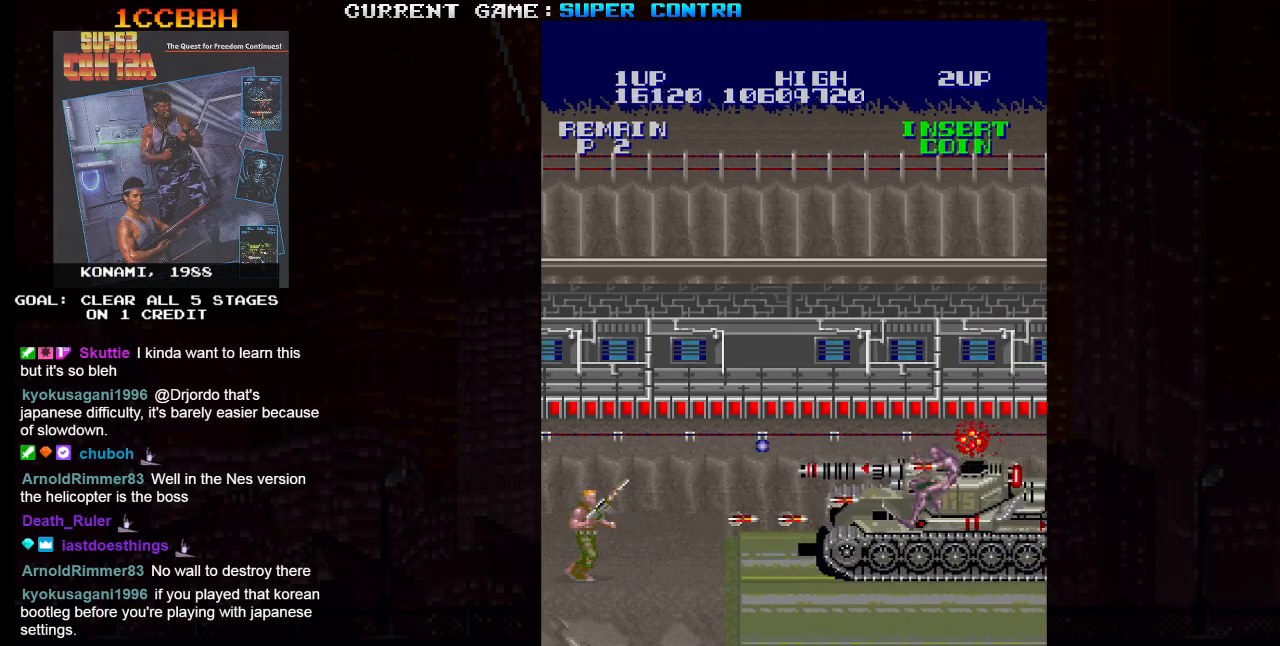
{"buttons": [], "left_stick": "center", "events": [[17, "SQUARE", "down"], [67, "SQUARE", "up"], [100, "SQUARE", "down"], [133, "SQUARE", "up"], [200, "SQUARE", "down"], [250, "SQUARE", "up"], [283, "SQUARE", "down"], [317, "SQUARE", "up"], [367, "SQUARE", "down"], [400, "SQUARE", "up"], [450, "SQUARE", "down"], [483, "SQUARE", "up"]]}
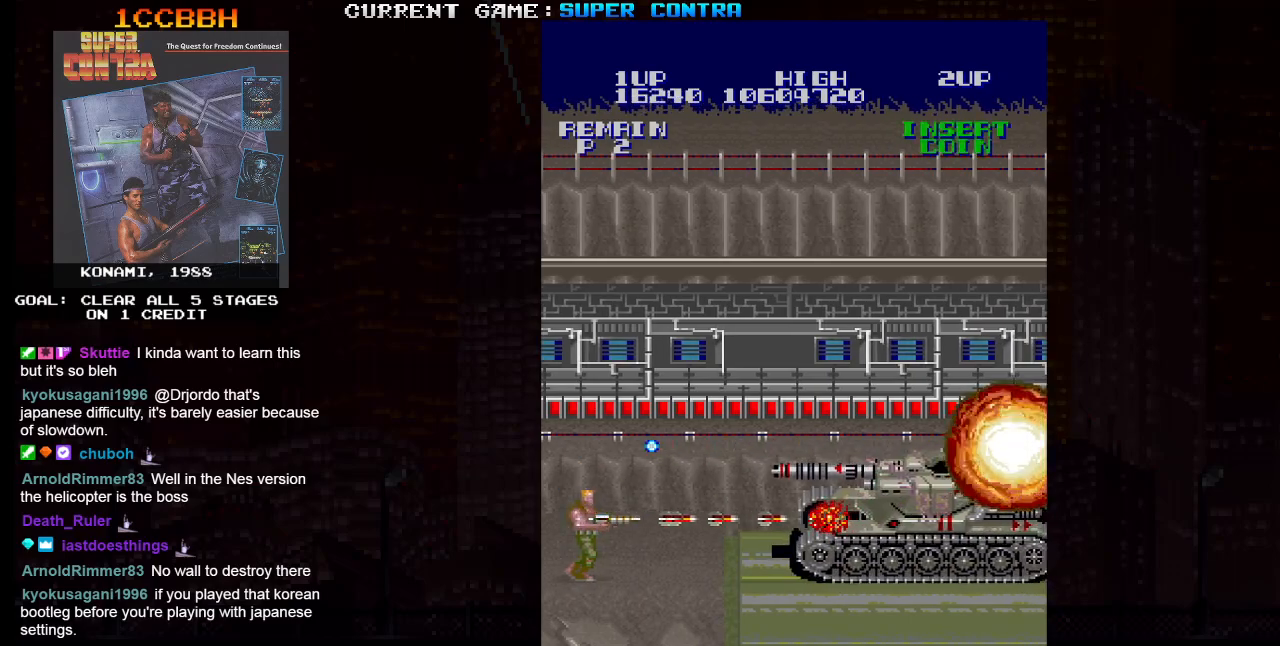
{"buttons": ["SQUARE"], "left_stick": "center", "events": [[17, "SQUARE", "down"], [50, "SQUARE", "up"], [100, "SQUARE", "down"], [133, "SQUARE", "up"], [167, "SQUARE", "down"], [217, "SQUARE", "up"], [250, "SQUARE", "down"], [300, "SQUARE", "up"], [317, "SQUARE", "down"], [350, "SQUARE", "up"], [400, "SQUARE", "down"], [450, "SQUARE", "up"], [483, "SQUARE", "down"]]}
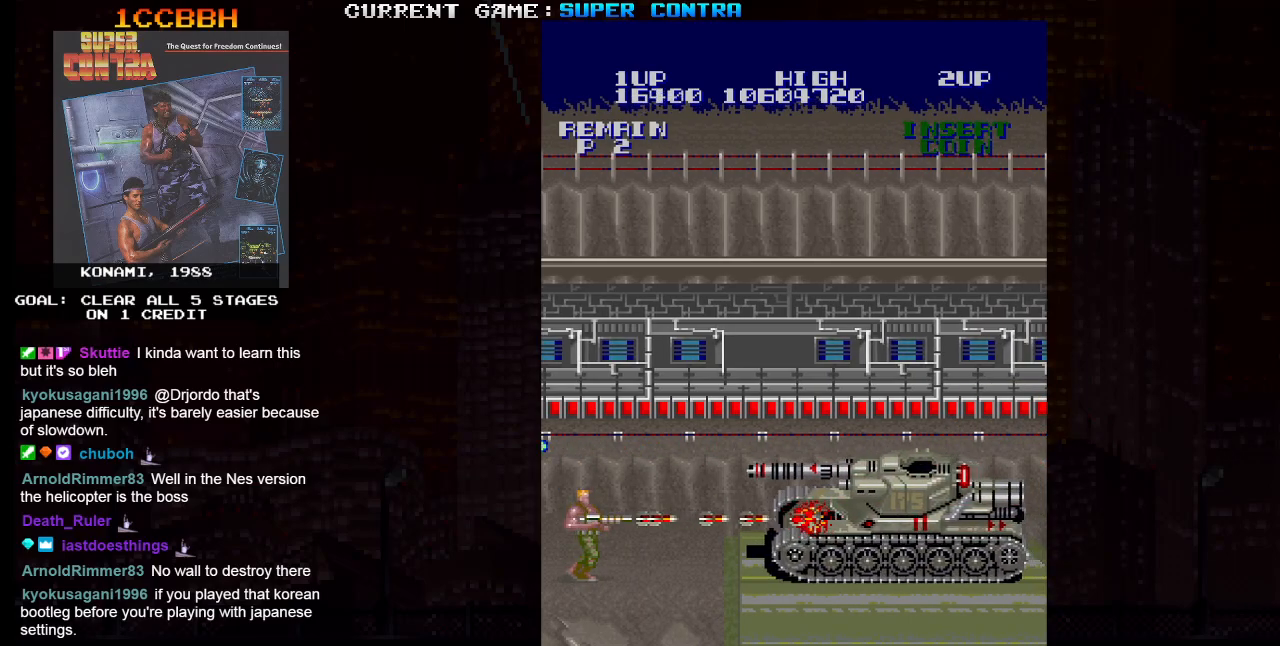
{"buttons": [], "left_stick": "center", "events": [[17, "SQUARE", "up"], [50, "SQUARE", "down"], [83, "SQUARE", "up"], [133, "SQUARE", "down"], [183, "SQUARE", "up"], [200, "SQUARE", "down"], [233, "SQUARE", "up"], [283, "SQUARE", "down"], [317, "SQUARE", "up"], [350, "SQUARE", "down"], [383, "SQUARE", "up"], [433, "SQUARE", "down"], [483, "SQUARE", "up"]]}
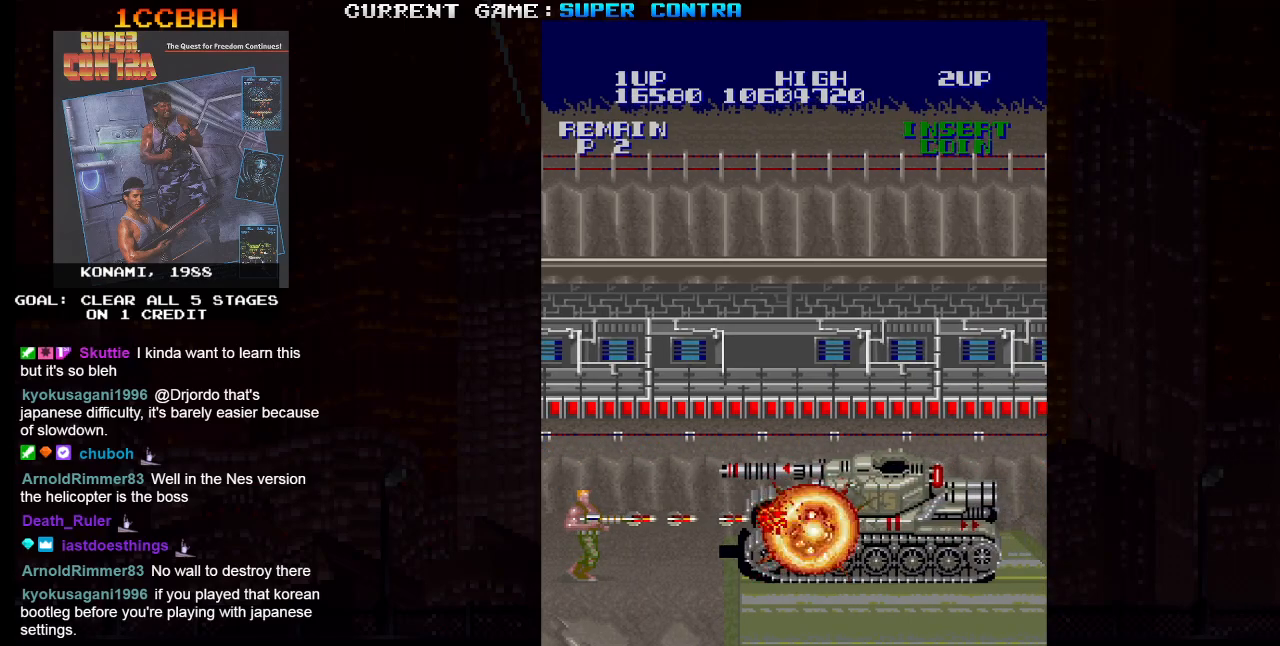
{"buttons": [], "left_stick": "center", "events": [[17, "SQUARE", "down"], [50, "SQUARE", "up"], [100, "SQUARE", "down"], [133, "SQUARE", "up"], [167, "SQUARE", "down"], [217, "SQUARE", "up"], [250, "SQUARE", "down"], [300, "SQUARE", "up"], [333, "SQUARE", "down"], [383, "SQUARE", "up"], [450, "SQUARE", "down"], [483, "SQUARE", "up"]]}
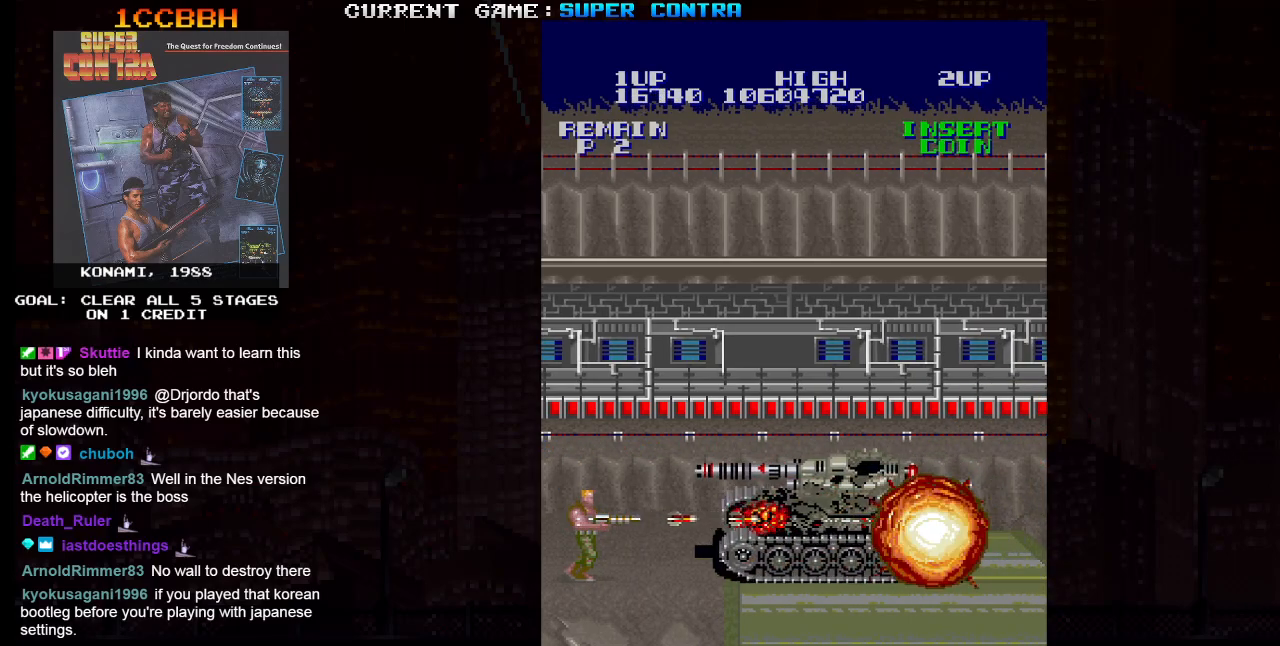
{"buttons": [], "left_stick": "center", "events": [[17, "SQUARE", "down"], [67, "SQUARE", "up"], [117, "SQUARE", "down"], [150, "SQUARE", "up"], [200, "SQUARE", "down"], [250, "SQUARE", "up"], [300, "SQUARE", "down"], [333, "SQUARE", "up"], [367, "SQUARE", "down"], [400, "SQUARE", "up"], [450, "SQUARE", "down"], [500, "SQUARE", "up"]]}
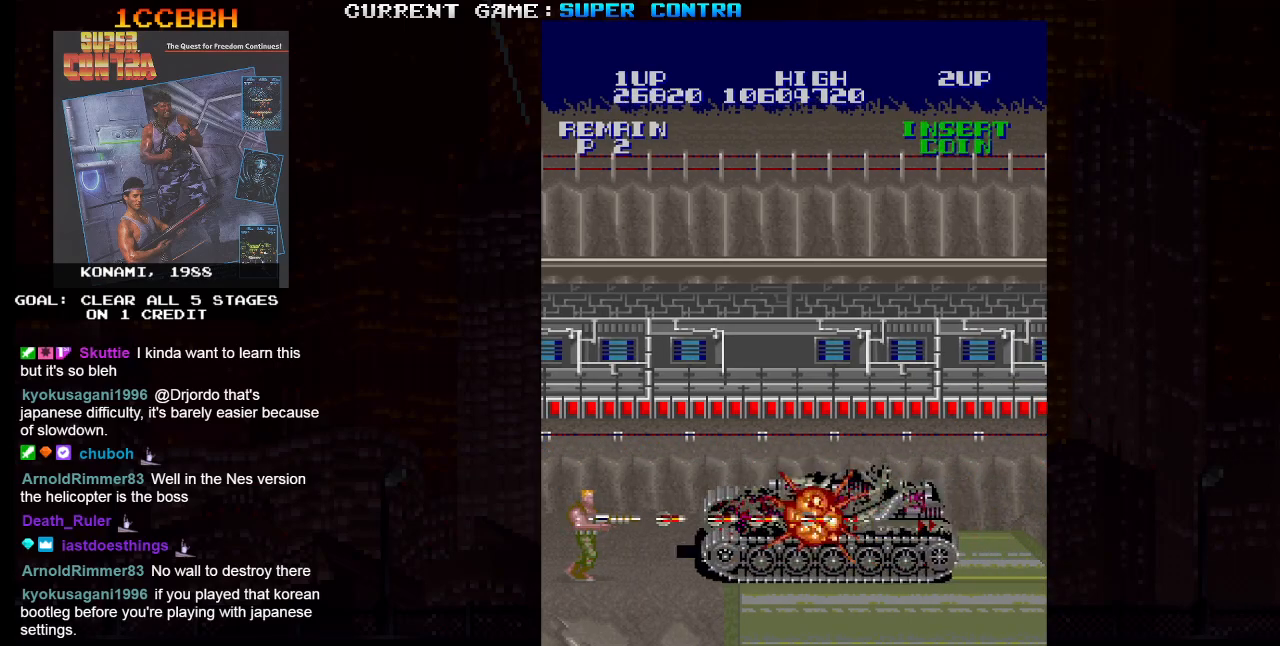
{"buttons": [], "left_stick": "right", "events": [[33, "SQUARE", "down"], [67, "SQUARE", "up"], [117, "SQUARE", "down"], [167, "SQUARE", "up"], [167, "left_stick", "right"], [200, "SQUARE", "down"], [233, "SQUARE", "up"]]}
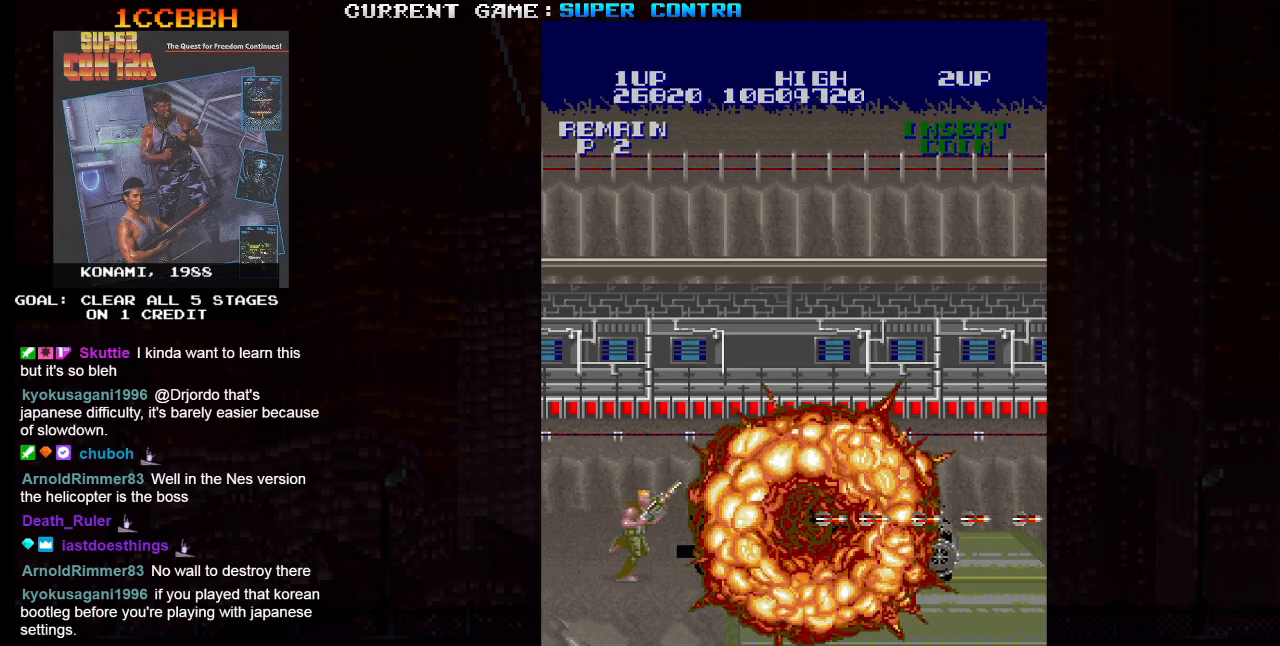
{"buttons": [], "left_stick": "right", "events": [[33, "SQUARE", "down"], [83, "SQUARE", "up"], [300, "SQUARE", "down"], [333, "SQUARE", "up"]]}
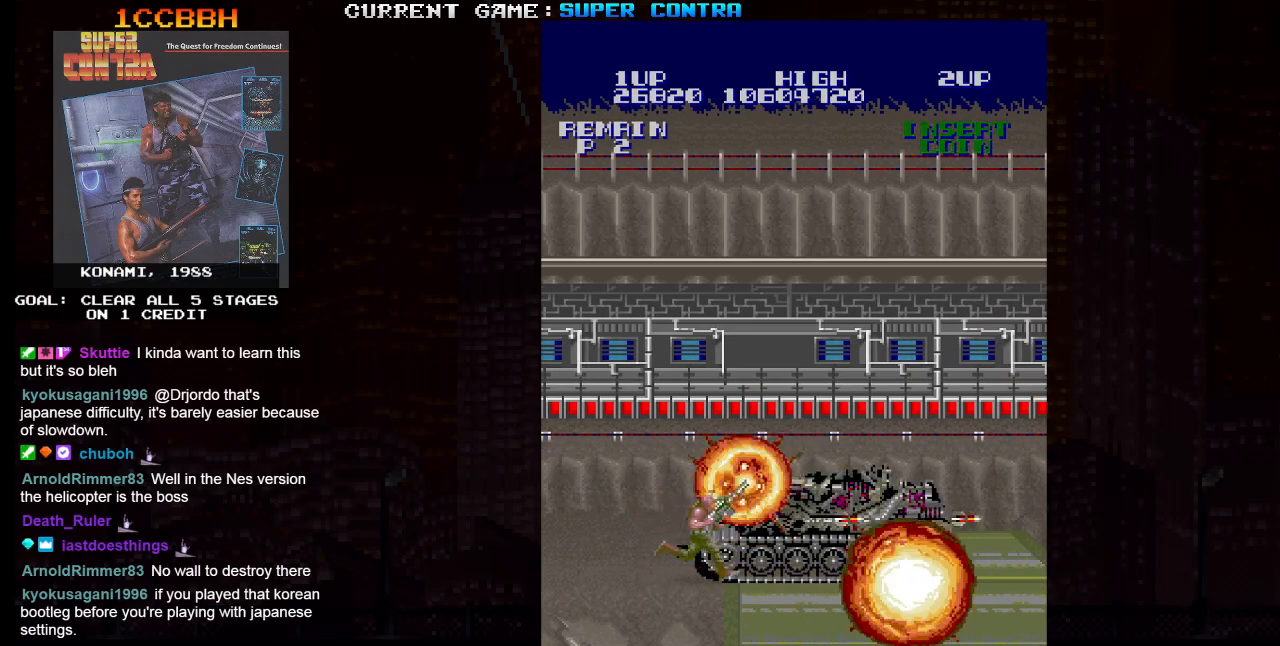
{"buttons": [], "left_stick": "right", "events": [[67, "SQUARE", "down"], [100, "SQUARE", "up"], [367, "SQUARE", "down"], [400, "SQUARE", "up"]]}
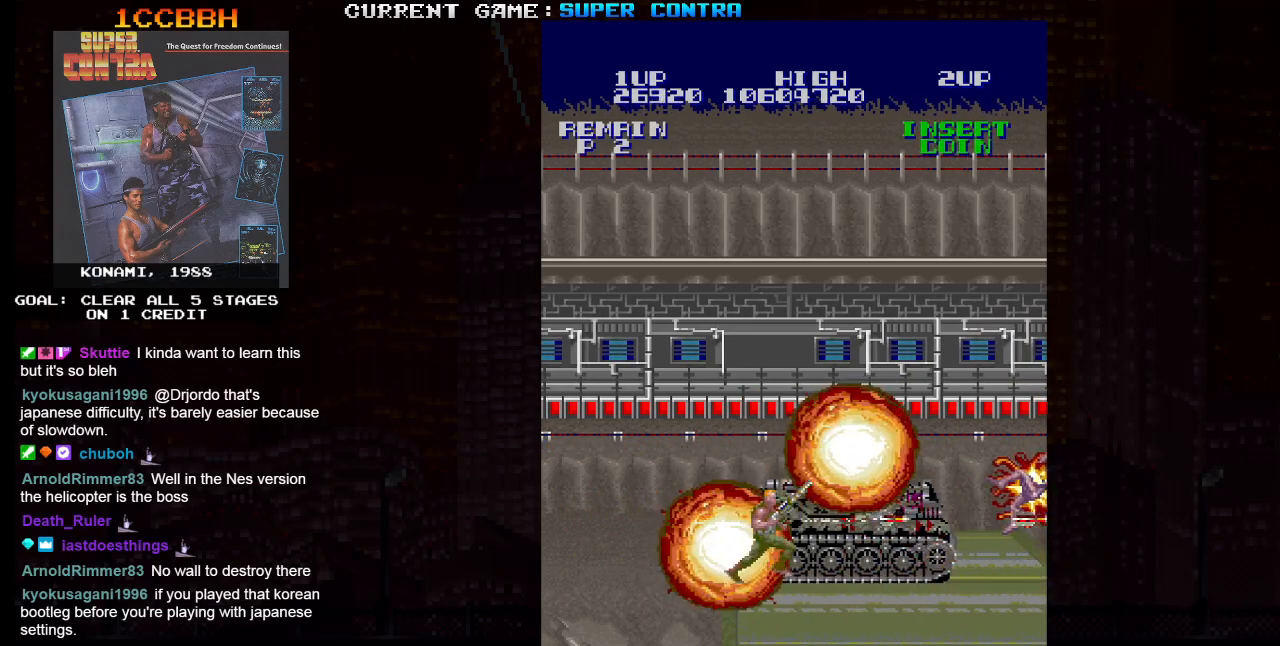
{"buttons": [], "left_stick": "right", "events": [[117, "SQUARE", "down"], [167, "SQUARE", "up"], [367, "SQUARE", "down"], [417, "SQUARE", "up"]]}
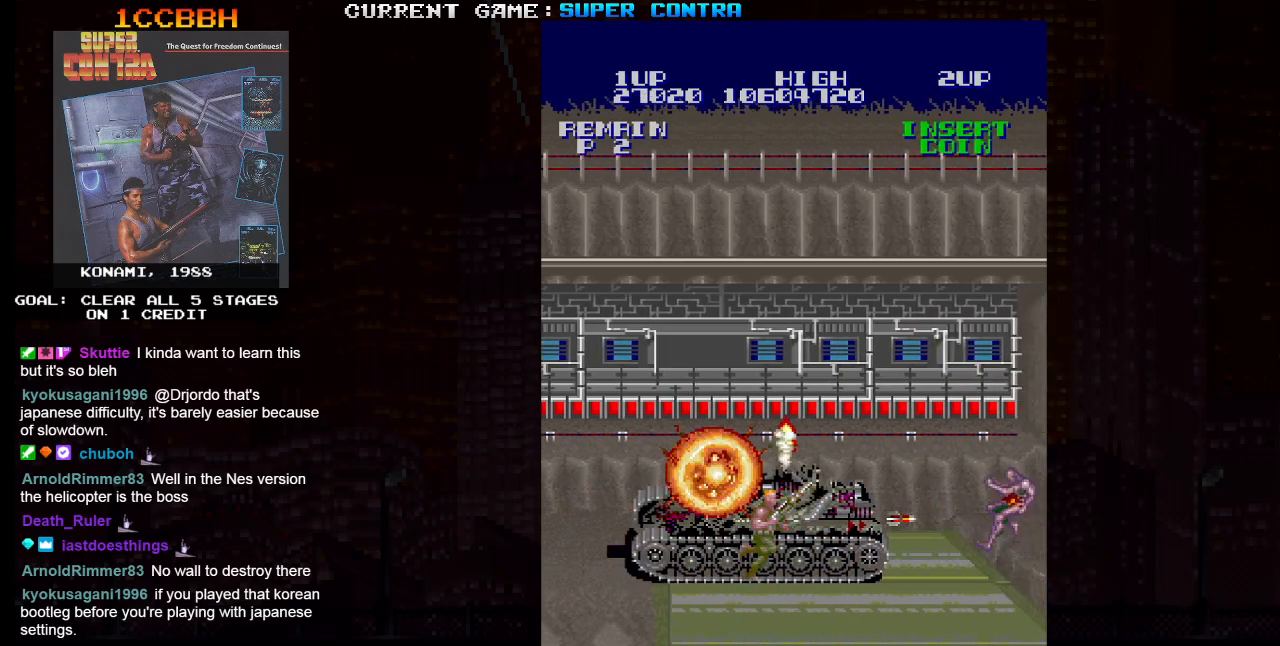
{"buttons": [], "left_stick": "right", "events": [[133, "SQUARE", "down"], [200, "SQUARE", "up"], [417, "SQUARE", "down"], [483, "SQUARE", "up"]]}